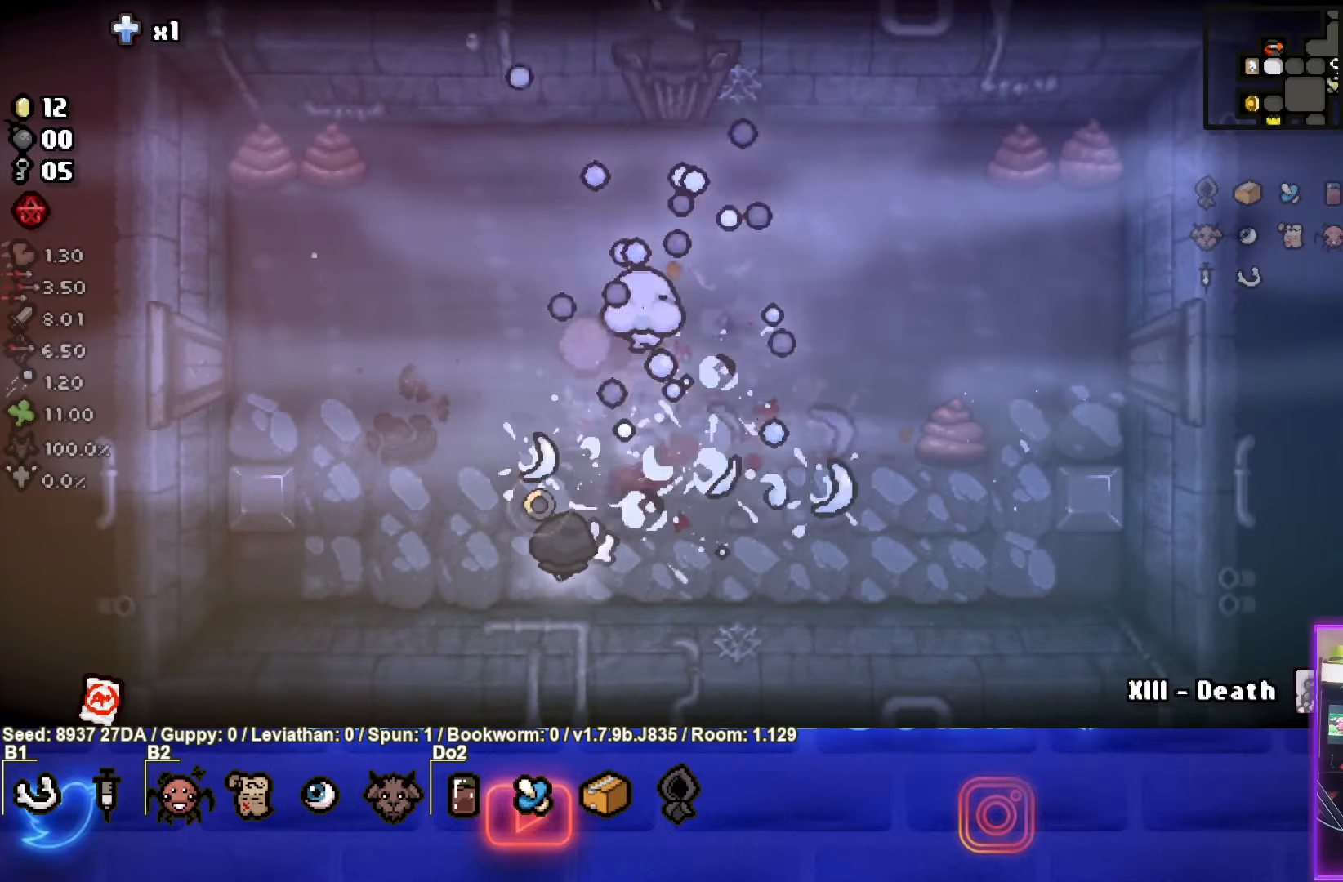
Gameplay with a controller (PlayStation layout); each line is a JSON object with the inputs held at the frame after it. "events" lists button and stick changes between this image and that frame as [ms after this image, input, new state], when the widget could be followed in between. Not read: L3 R3 right_stick.
{"buttons": ["TRIANGLE"], "left_stick": "left", "events": []}
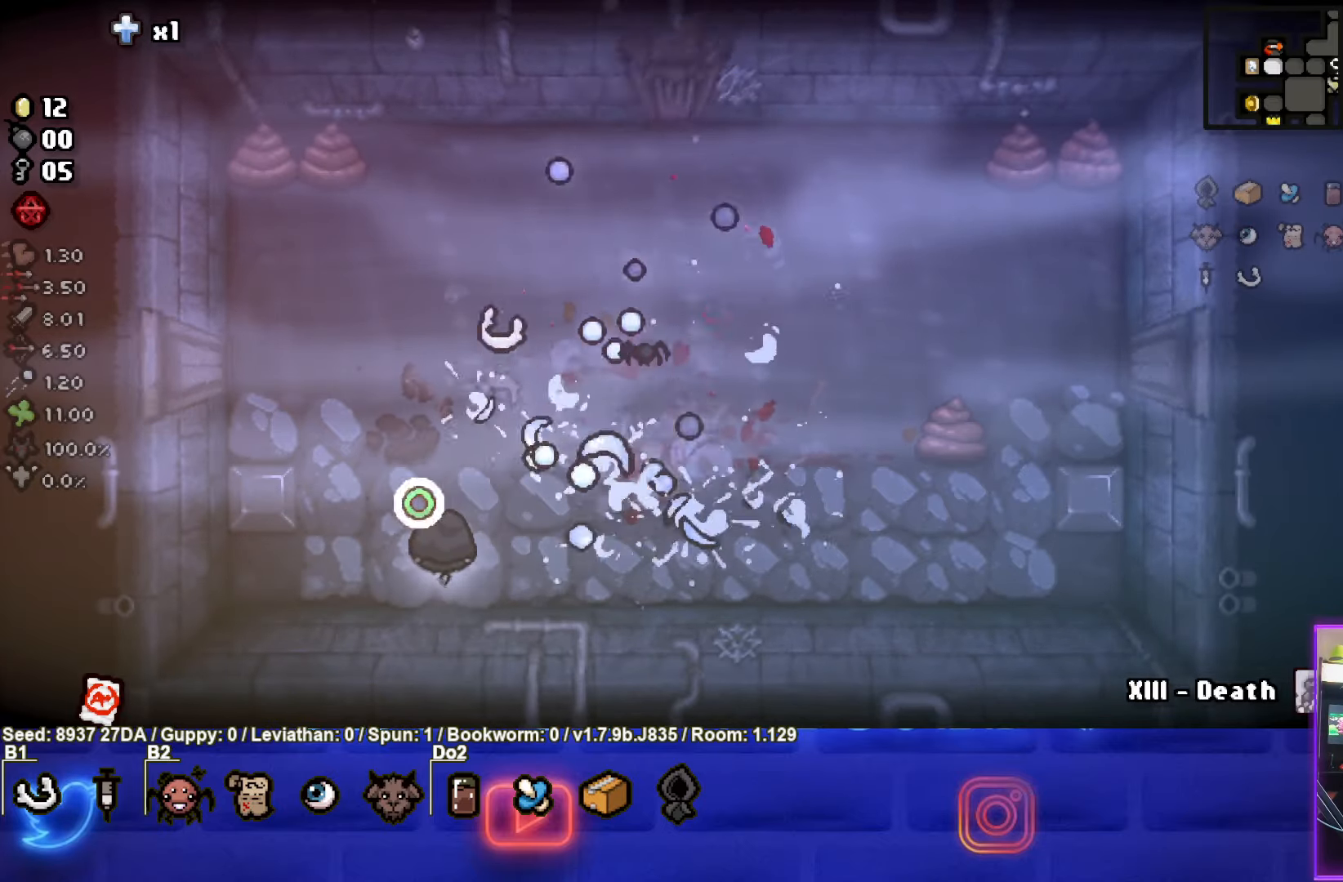
{"buttons": ["TRIANGLE"], "left_stick": "left", "events": []}
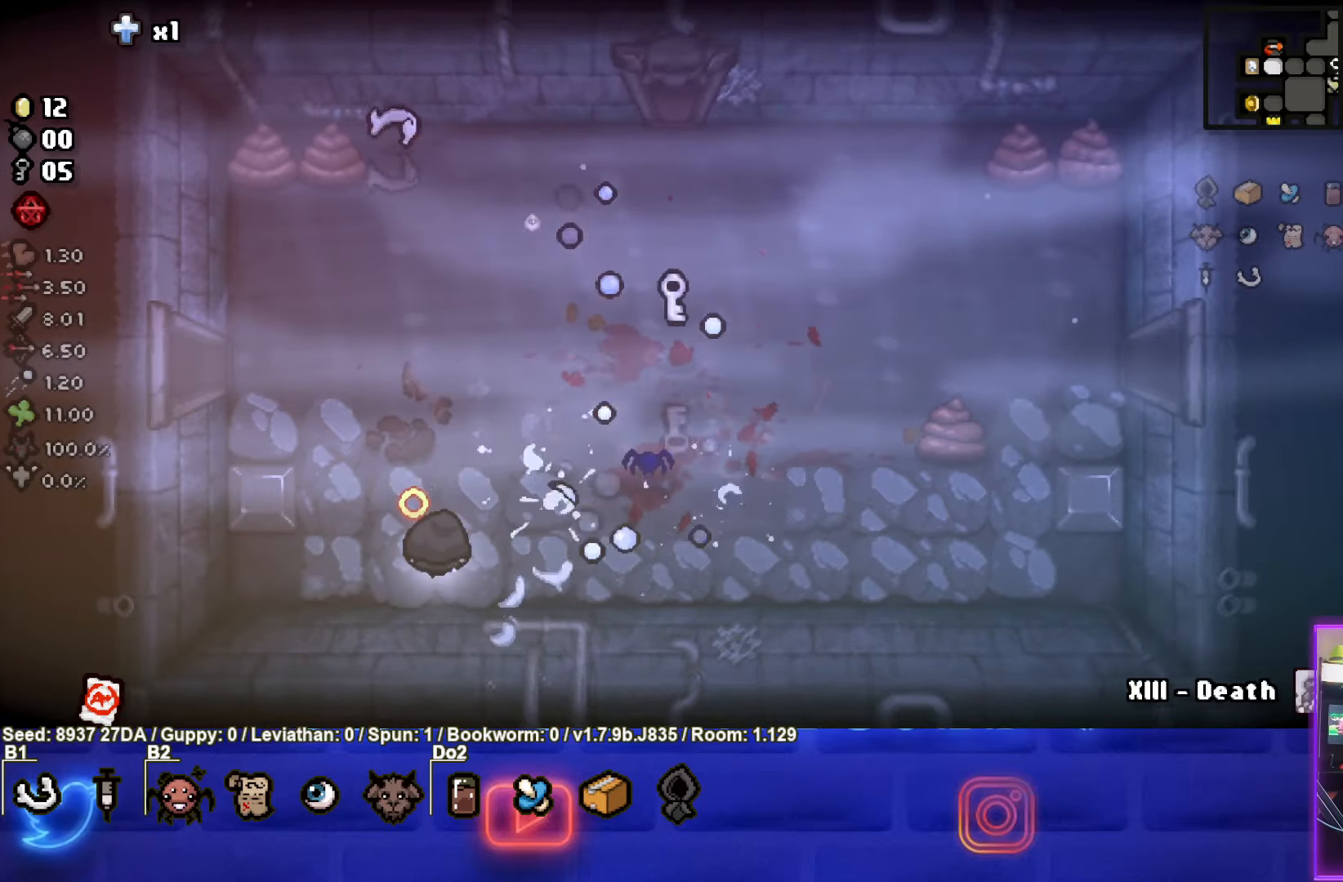
{"buttons": ["CIRCLE"], "left_stick": "left", "events": [[17, "CIRCLE", "down"], [133, "TRIANGLE", "up"]]}
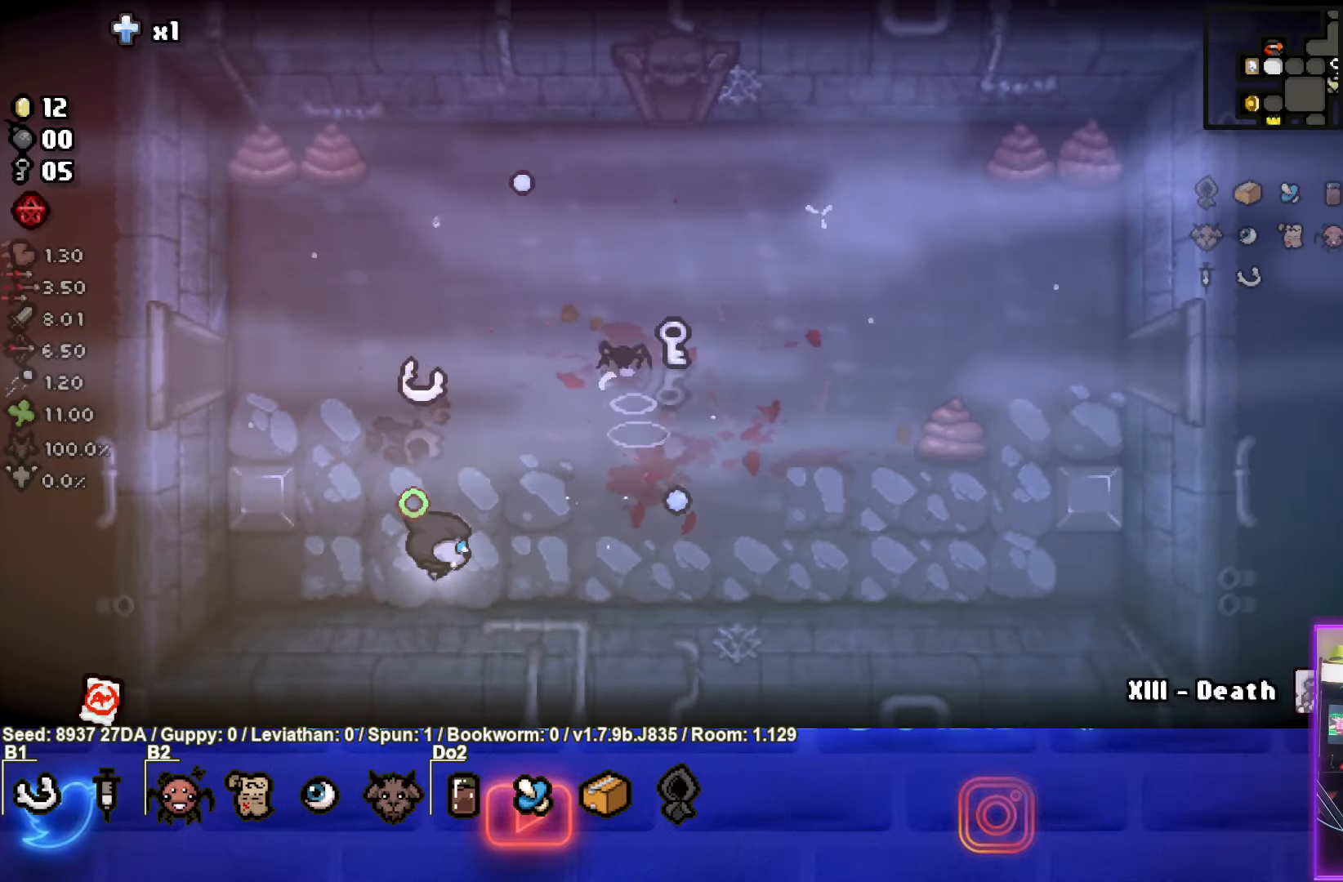
{"buttons": ["CIRCLE"], "left_stick": "left", "events": []}
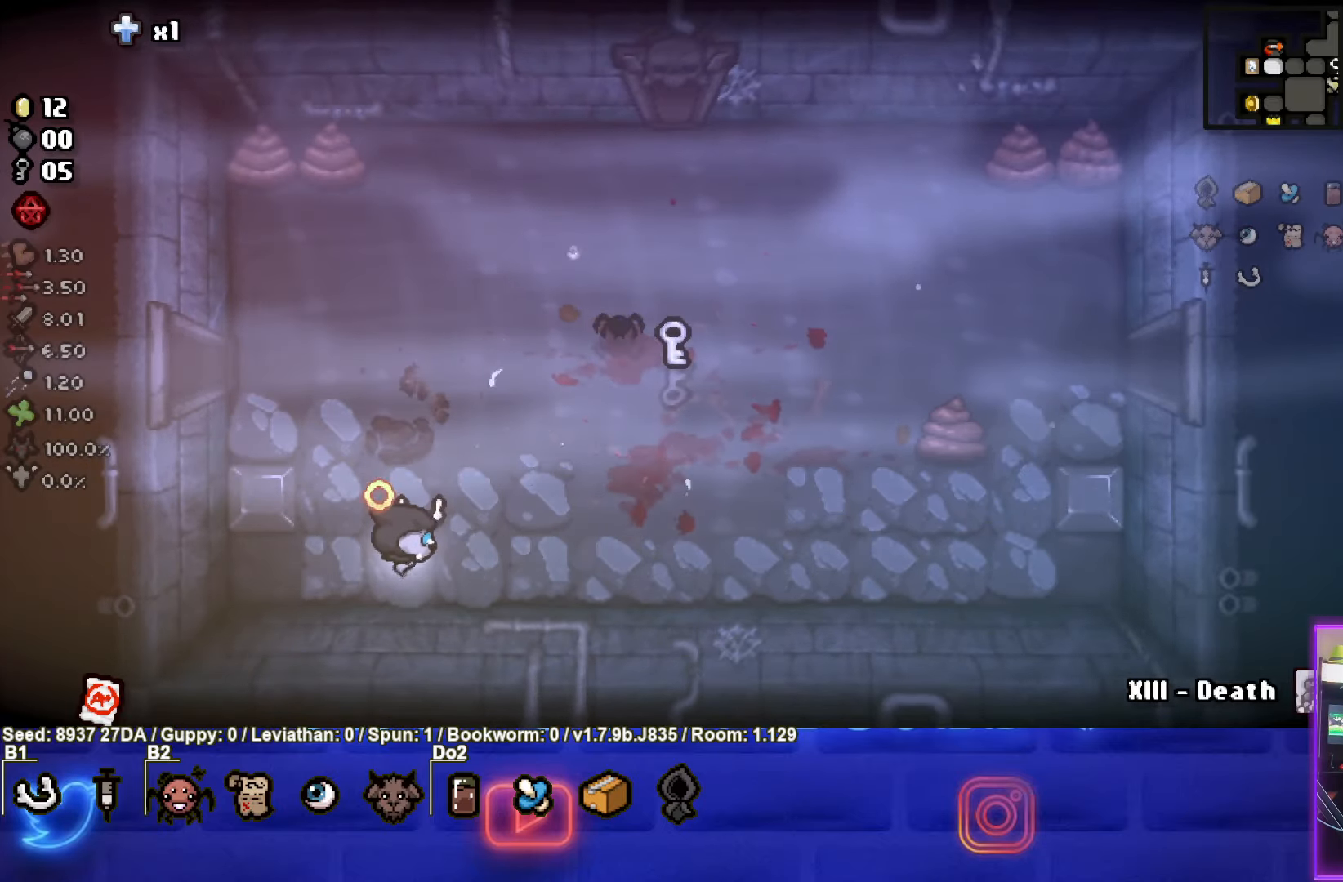
{"buttons": ["CIRCLE"], "left_stick": "up-right", "events": [[17, "left_stick", "up"], [150, "left_stick", "up-right"]]}
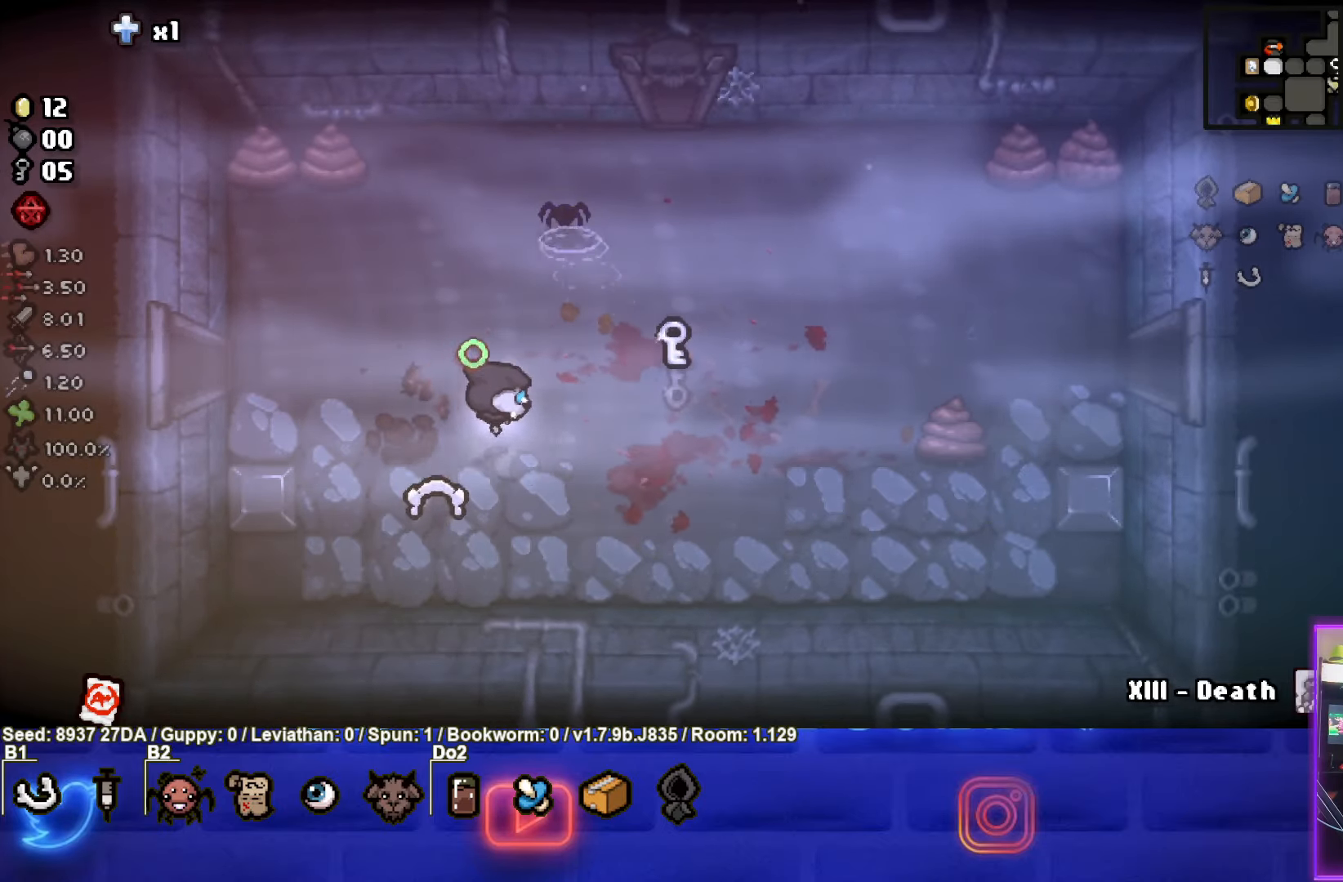
{"buttons": ["CIRCLE"], "left_stick": "right", "events": [[317, "left_stick", "right"]]}
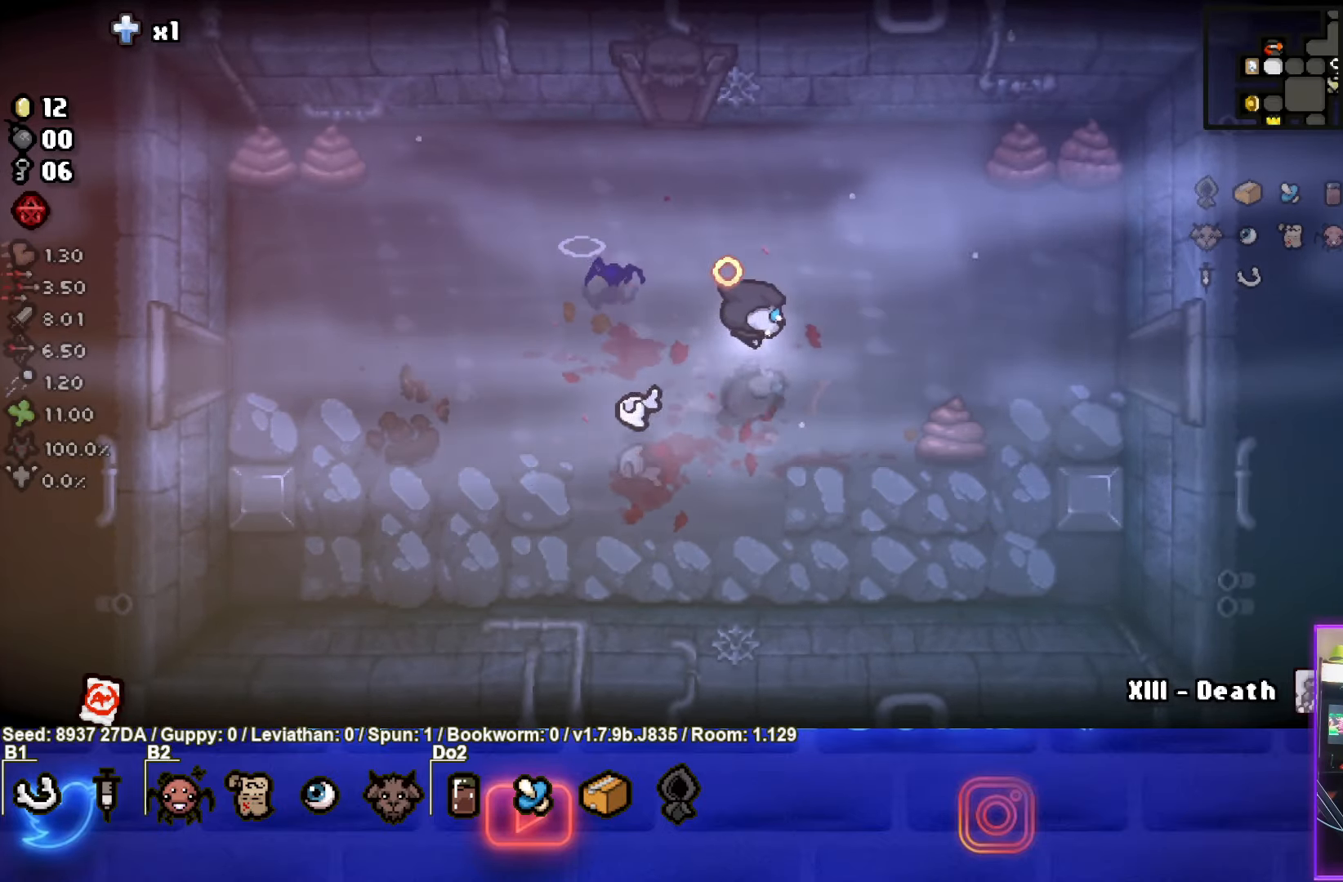
{"buttons": ["CIRCLE"], "left_stick": "right", "events": []}
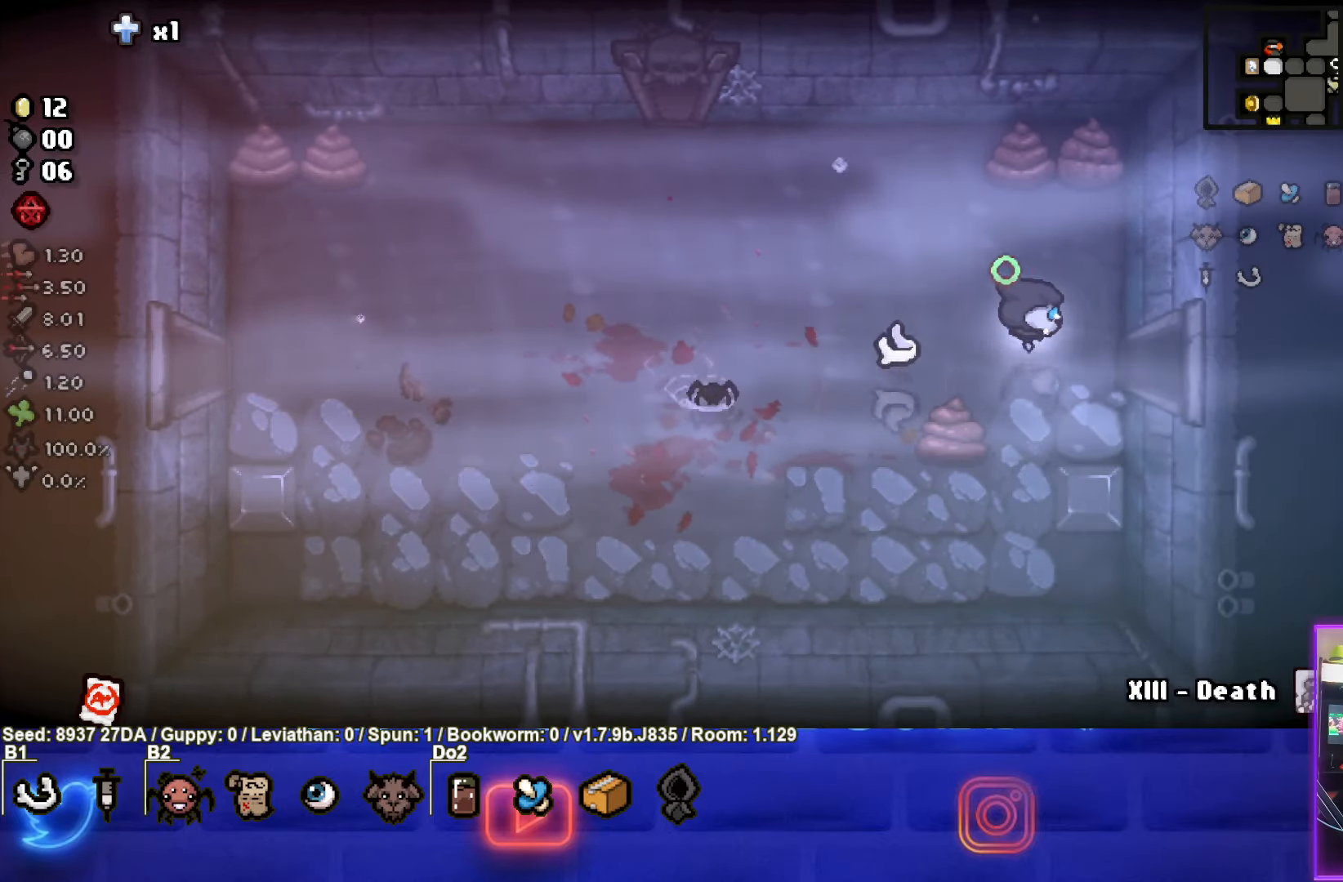
{"buttons": ["CIRCLE"], "left_stick": "center", "events": [[367, "left_stick", "center"]]}
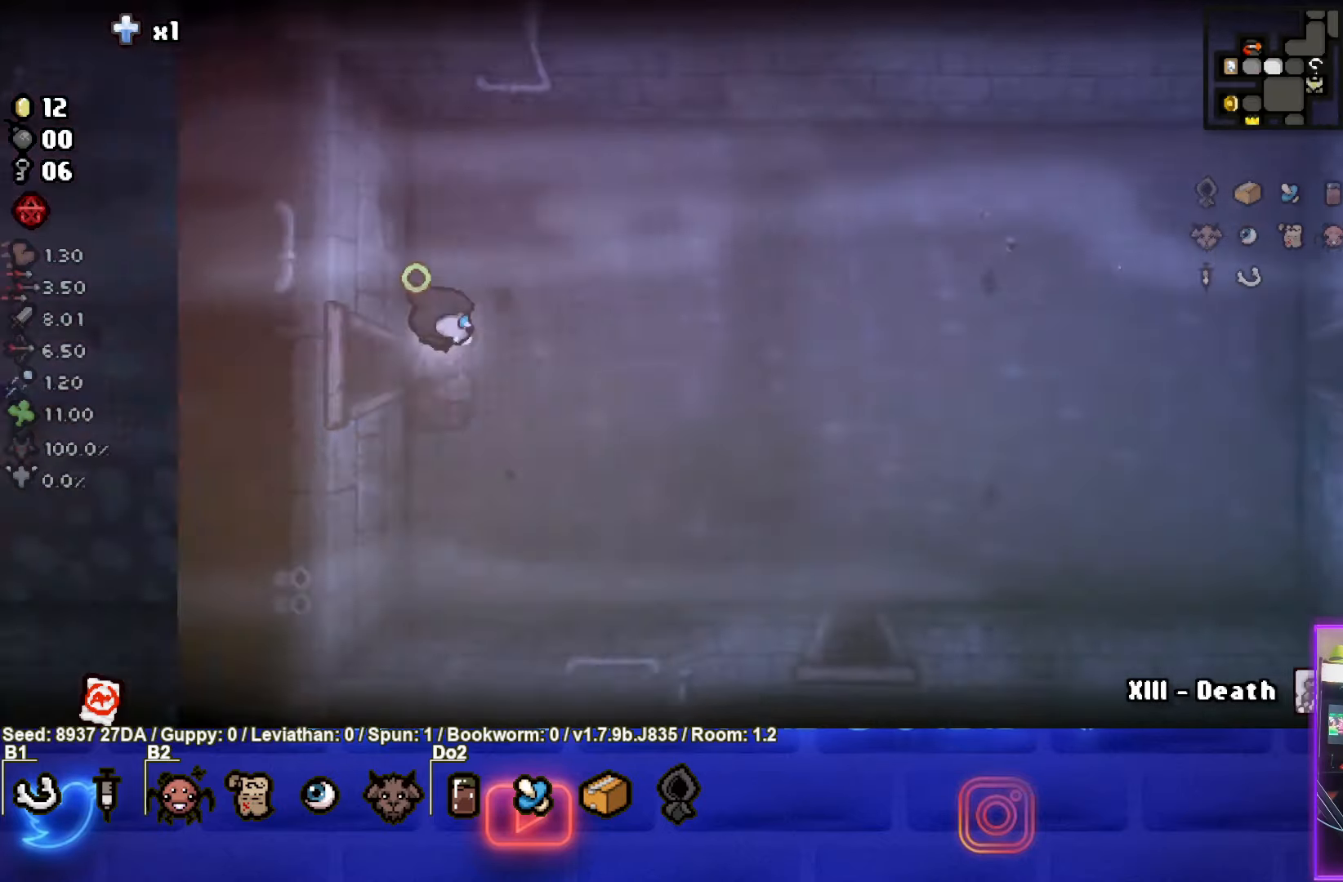
{"buttons": ["CIRCLE"], "left_stick": "right", "events": [[167, "left_stick", "right"]]}
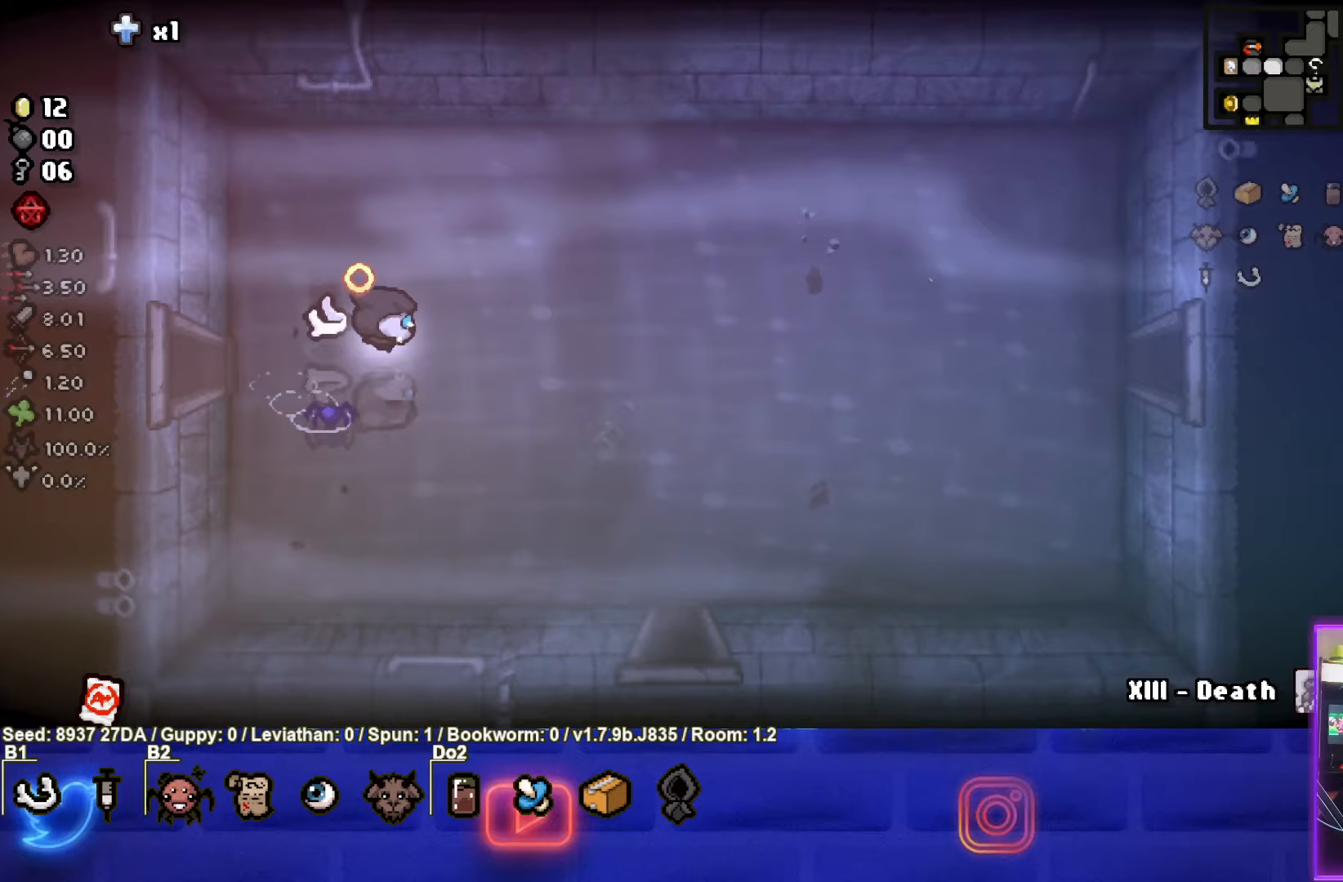
{"buttons": ["CIRCLE"], "left_stick": "center", "events": [[467, "left_stick", "center"]]}
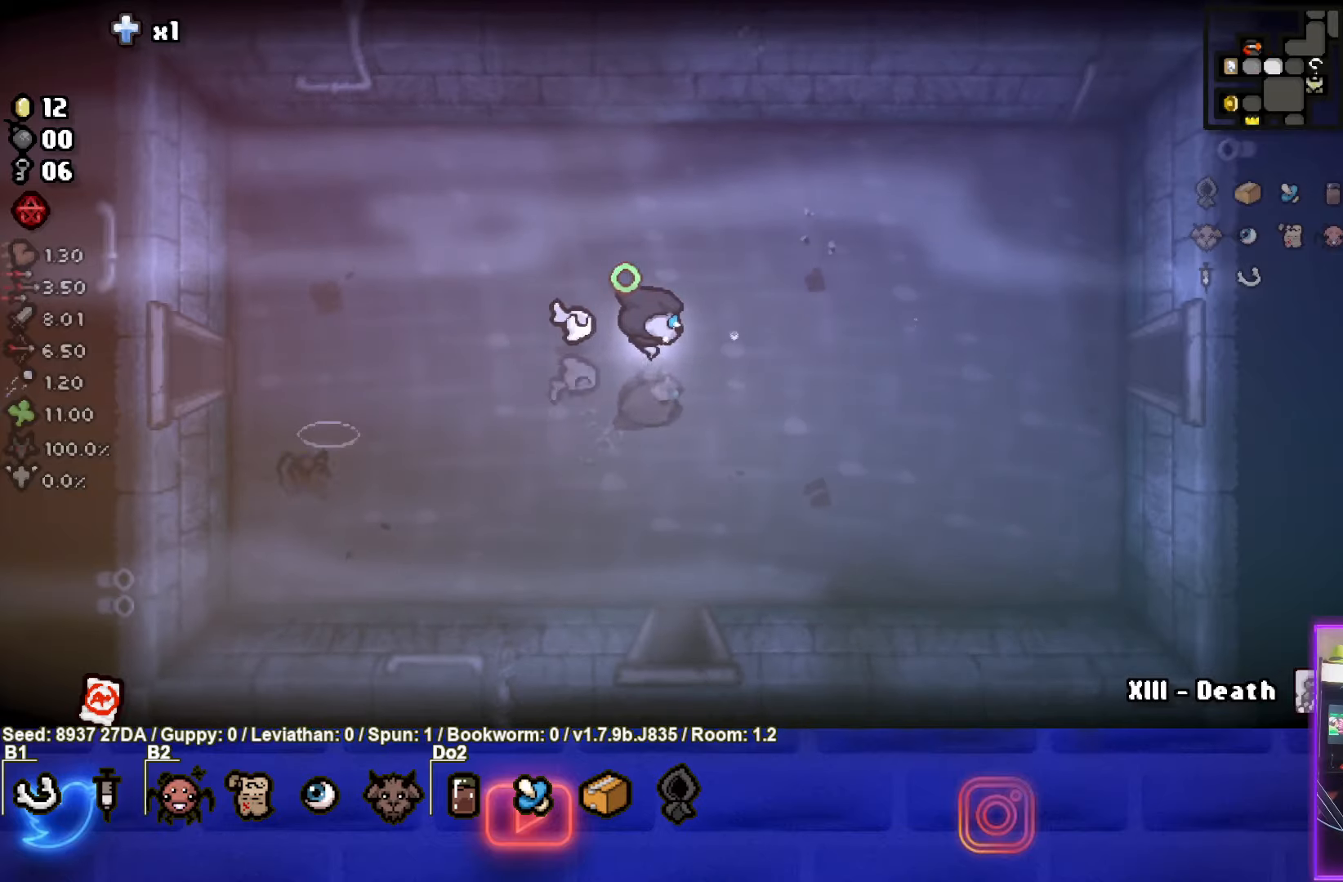
{"buttons": ["CIRCLE", "SELECT"], "left_stick": "center", "events": [[217, "SELECT", "down"]]}
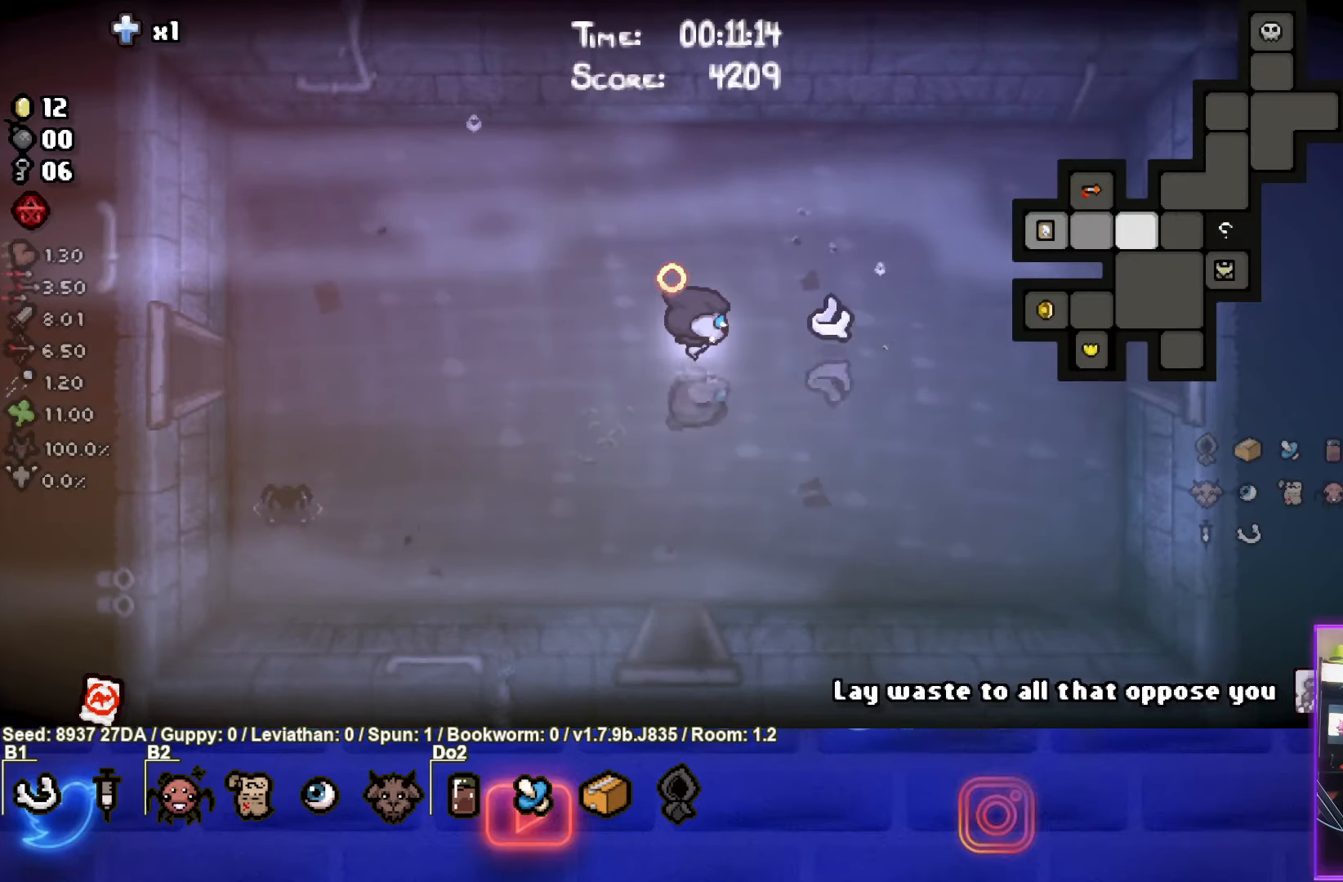
{"buttons": ["CIRCLE"], "left_stick": "right", "events": [[233, "SELECT", "up"], [483, "left_stick", "right"]]}
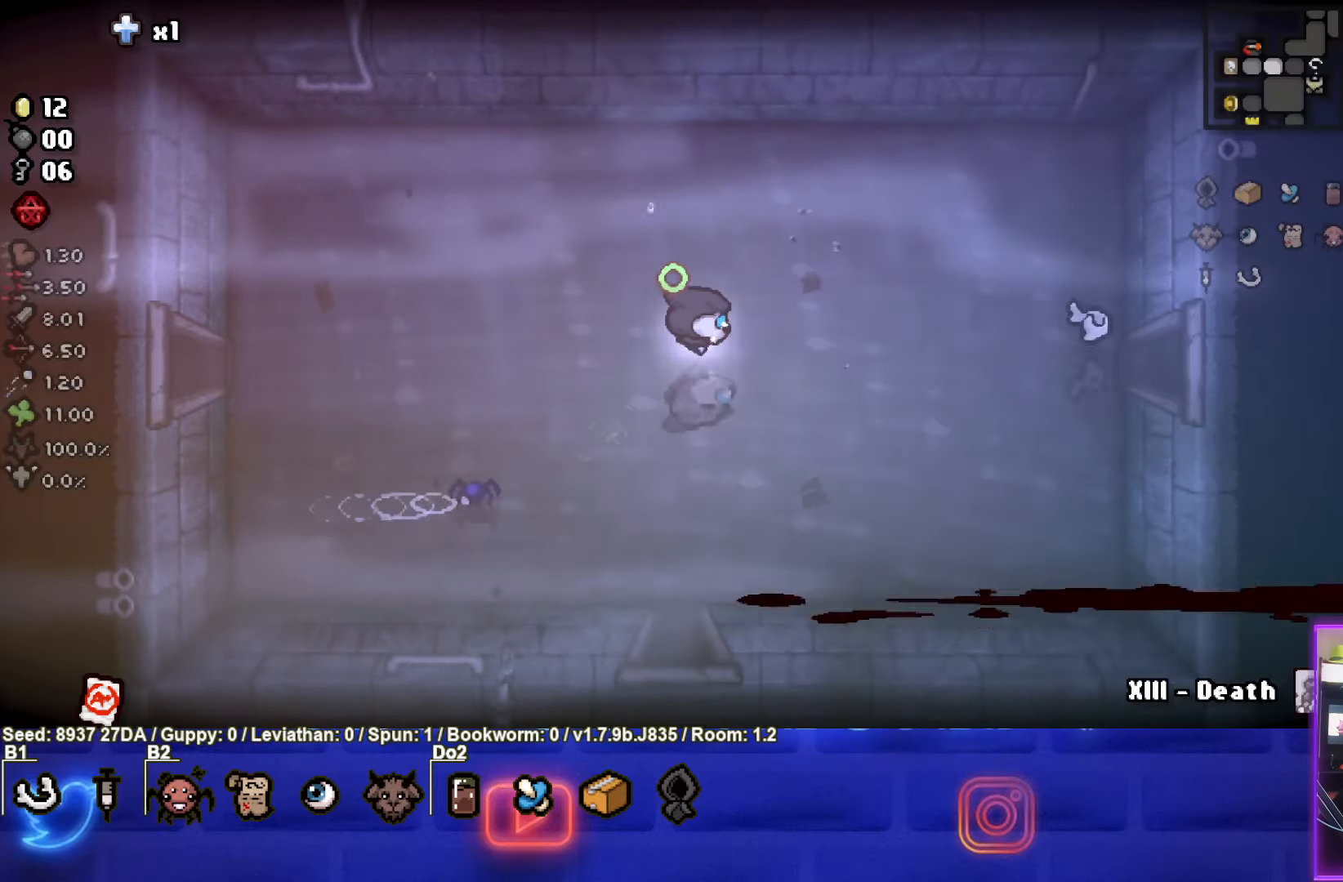
{"buttons": ["CIRCLE"], "left_stick": "right", "events": []}
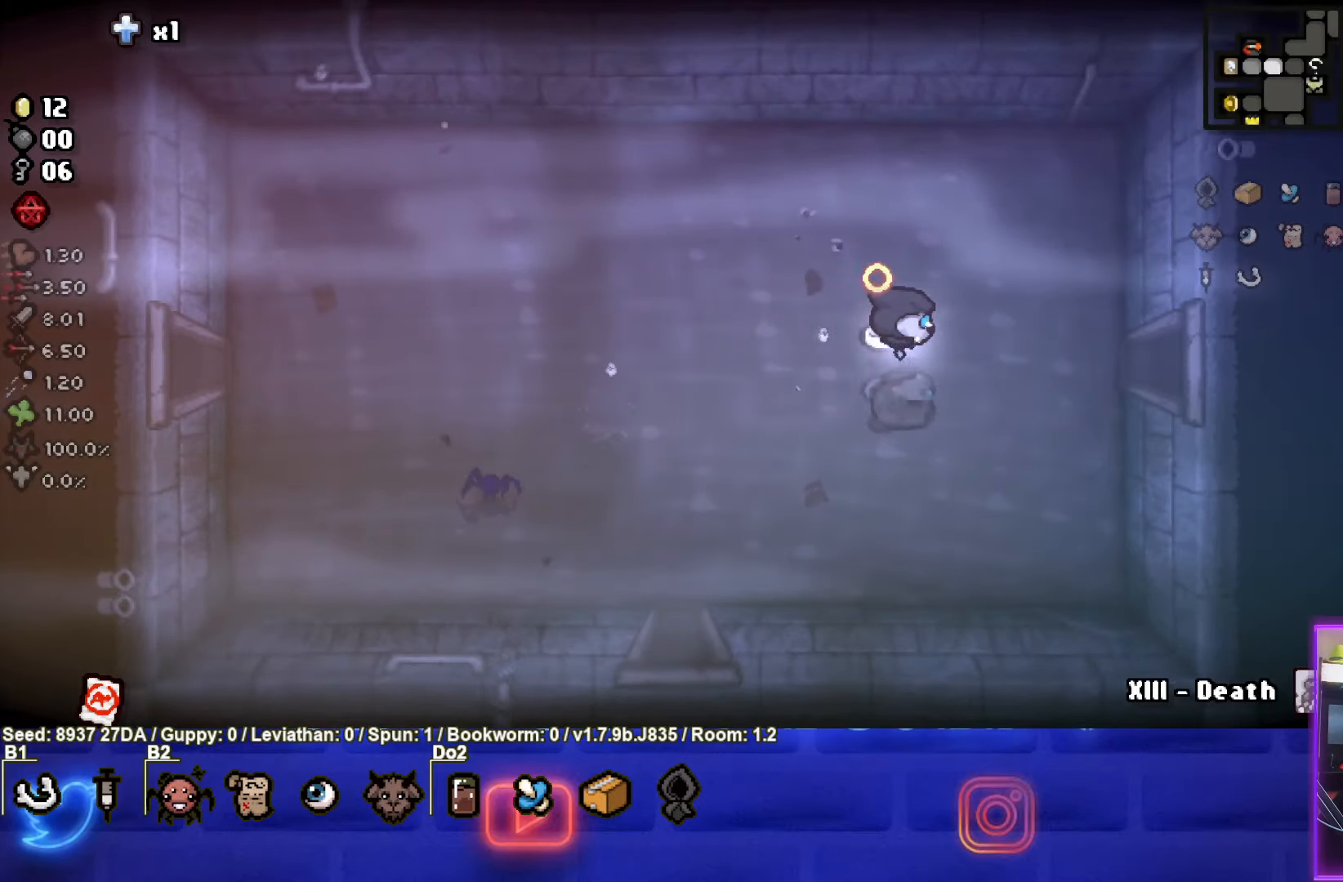
{"buttons": ["CIRCLE"], "left_stick": "right", "events": []}
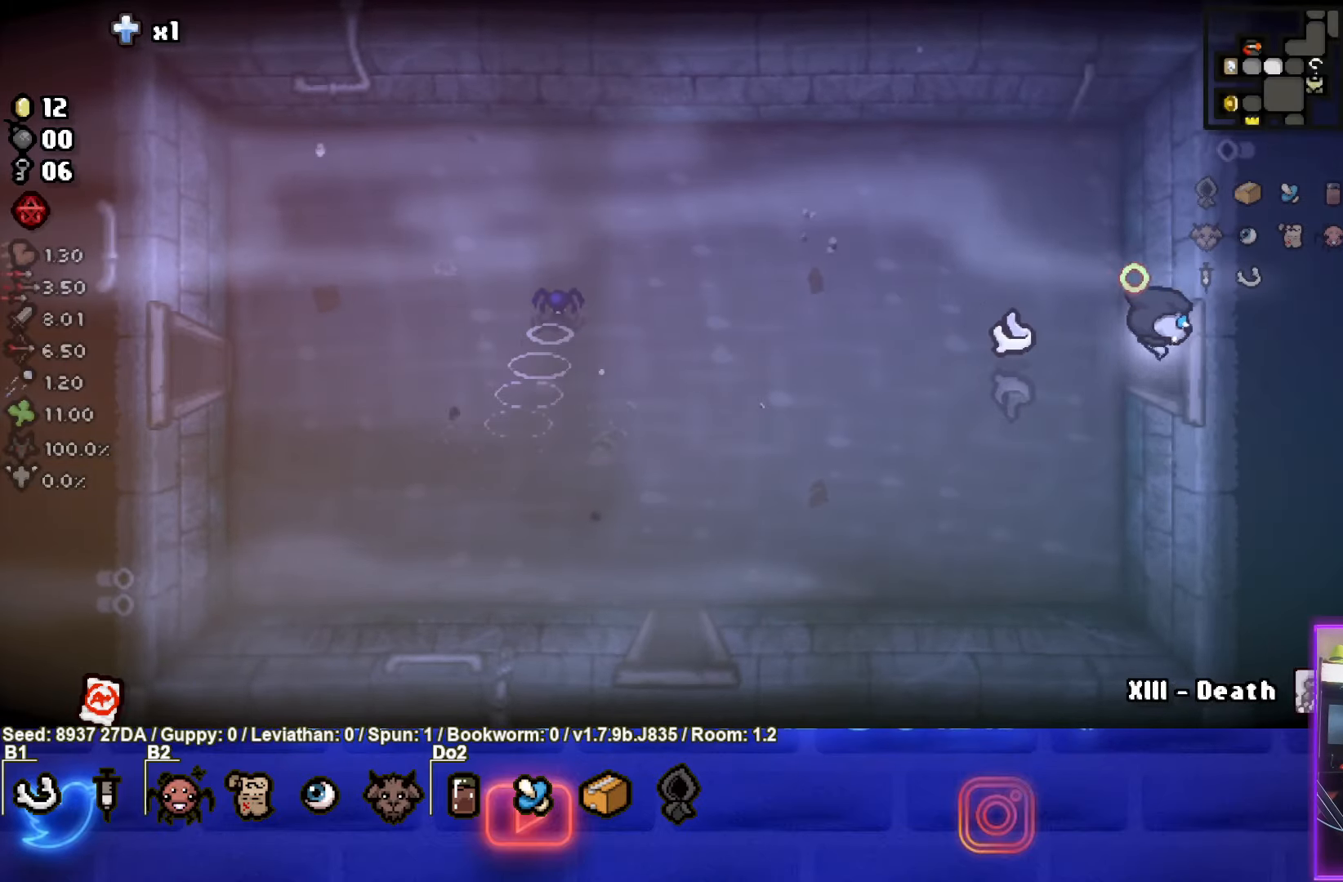
{"buttons": ["CIRCLE"], "left_stick": "center", "events": [[67, "left_stick", "center"]]}
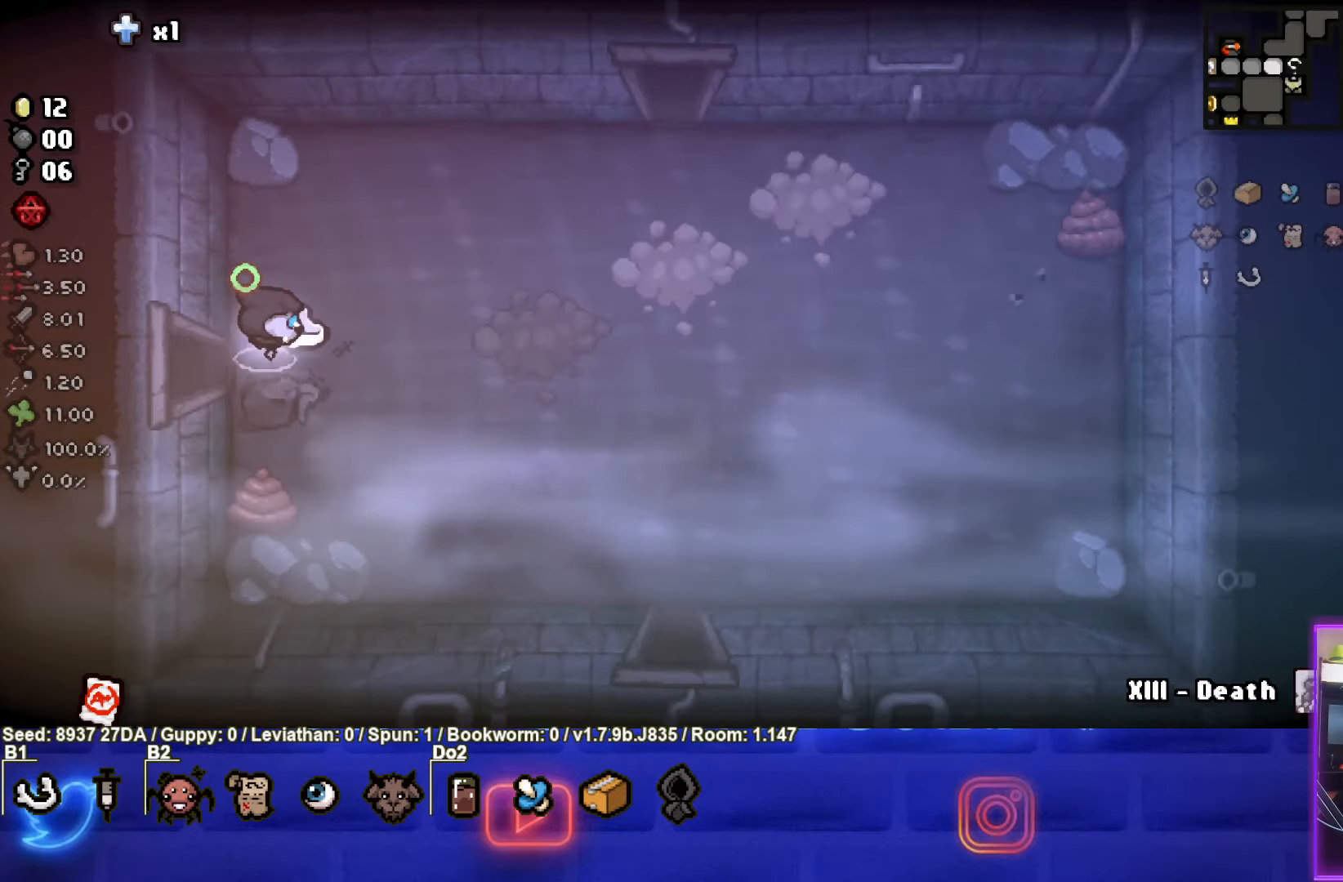
{"buttons": ["CIRCLE"], "left_stick": "left", "events": [[117, "left_stick", "down-right"], [283, "CIRCLE", "up"], [383, "CIRCLE", "down"], [400, "left_stick", "center"], [450, "left_stick", "left"]]}
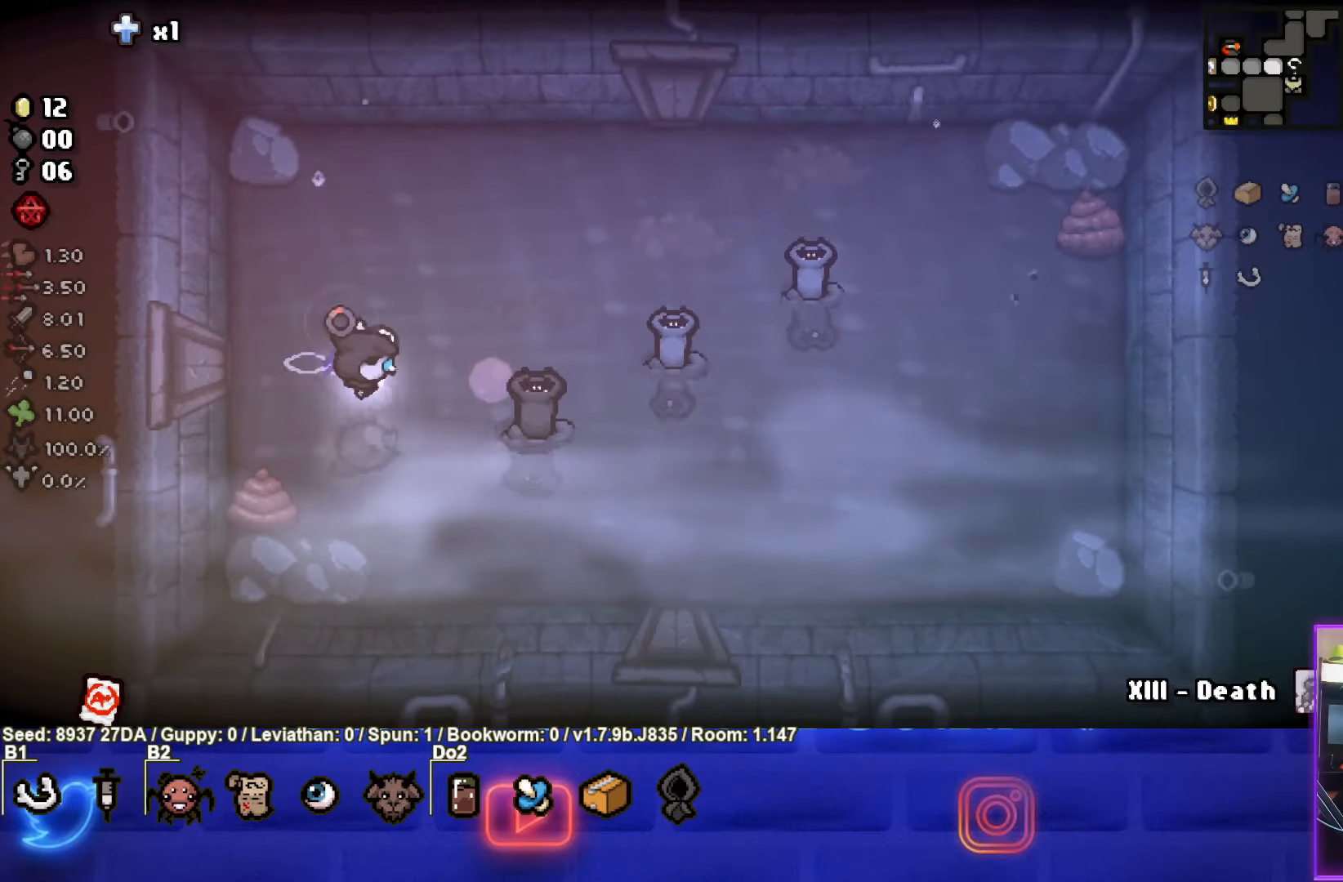
{"buttons": ["CIRCLE"], "left_stick": "center", "events": [[183, "left_stick", "center"]]}
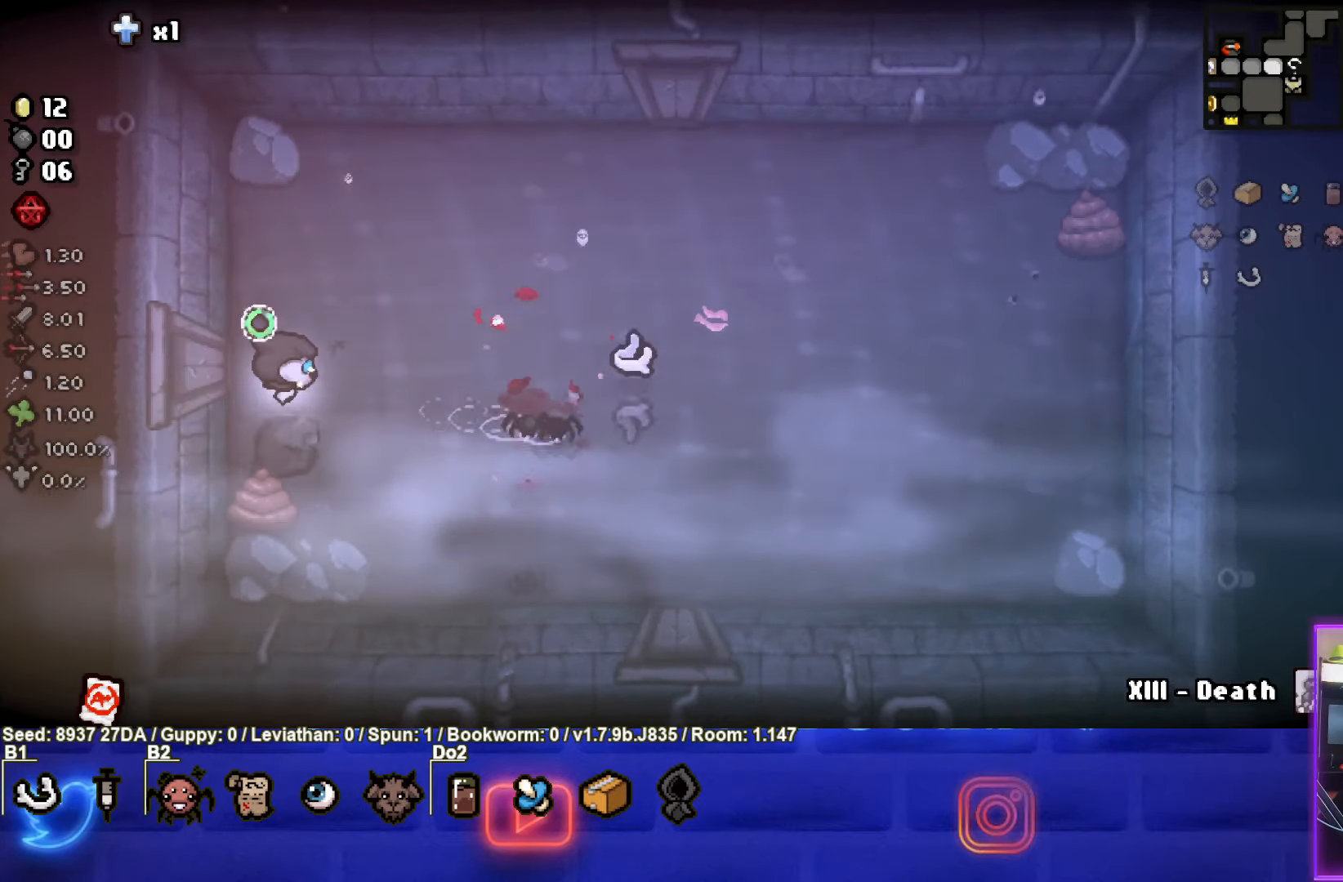
{"buttons": ["CIRCLE"], "left_stick": "up-right", "events": [[450, "left_stick", "up-right"]]}
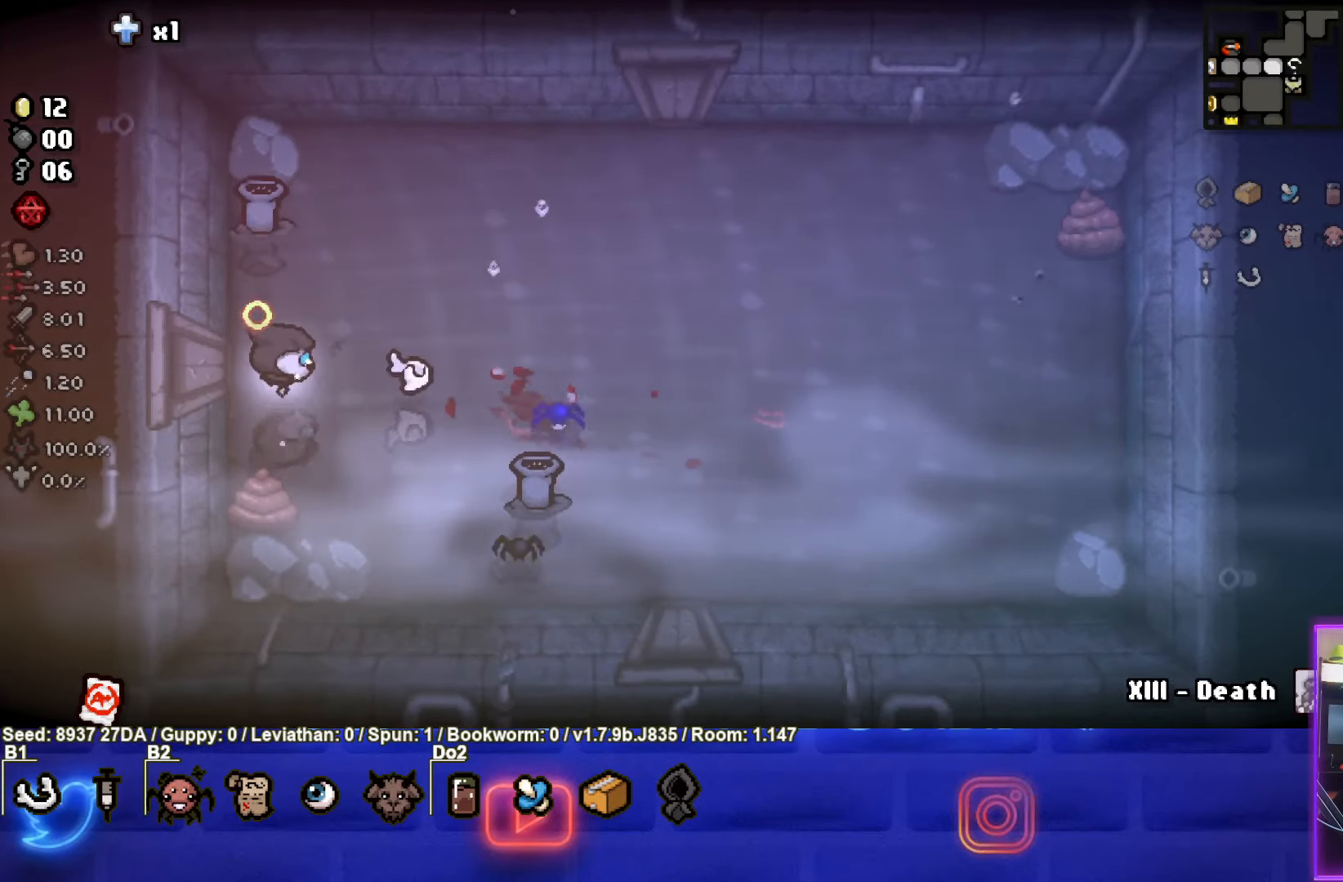
{"buttons": ["CROSS"], "left_stick": "down-right", "events": [[17, "left_stick", "center"], [33, "TRIANGLE", "down"], [100, "CIRCLE", "up"], [200, "left_stick", "up"], [250, "TRIANGLE", "up"], [267, "left_stick", "center"], [433, "left_stick", "down-right"], [450, "CROSS", "down"]]}
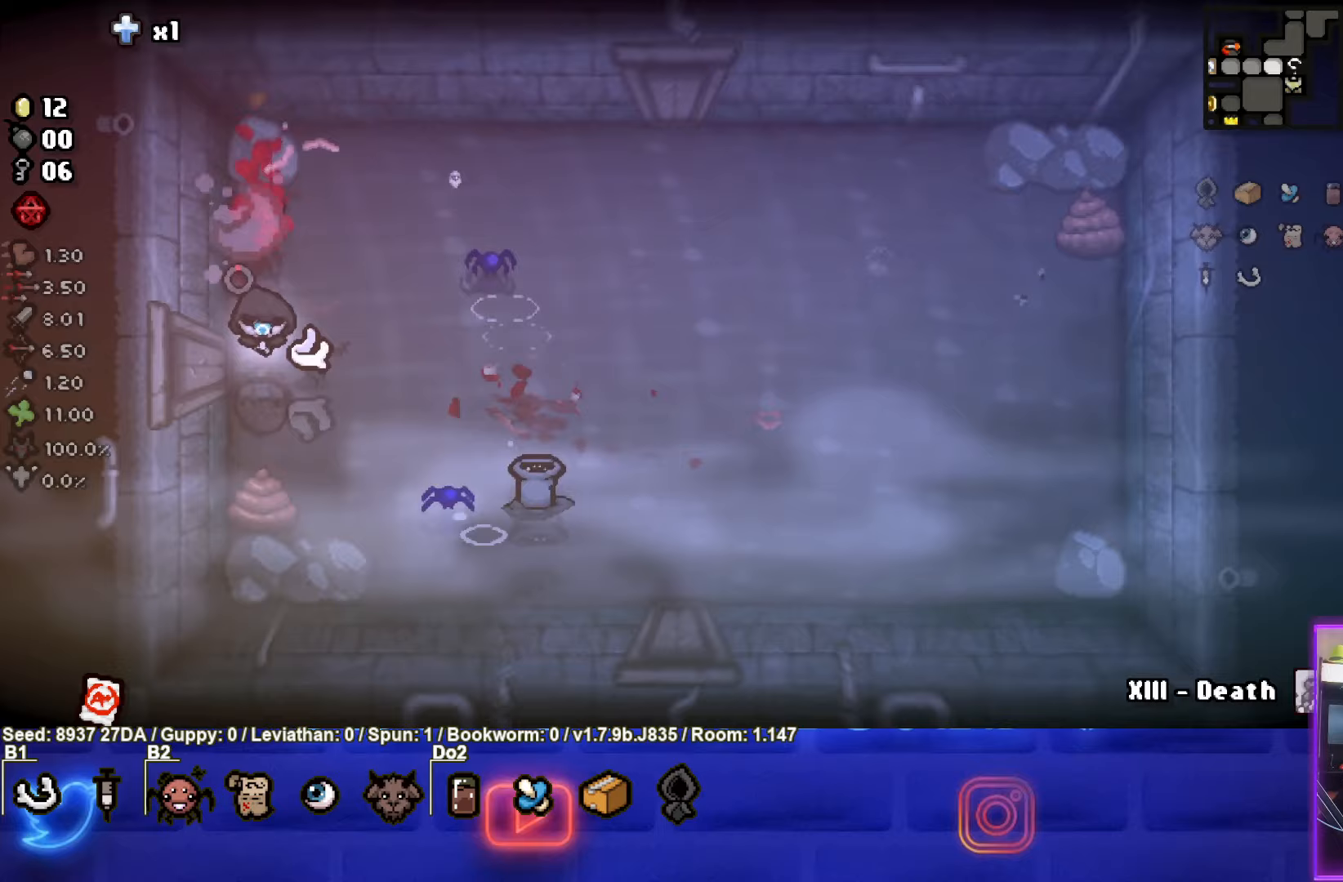
{"buttons": ["CROSS"], "left_stick": "down-right", "events": [[33, "left_stick", "right"], [467, "left_stick", "down-right"]]}
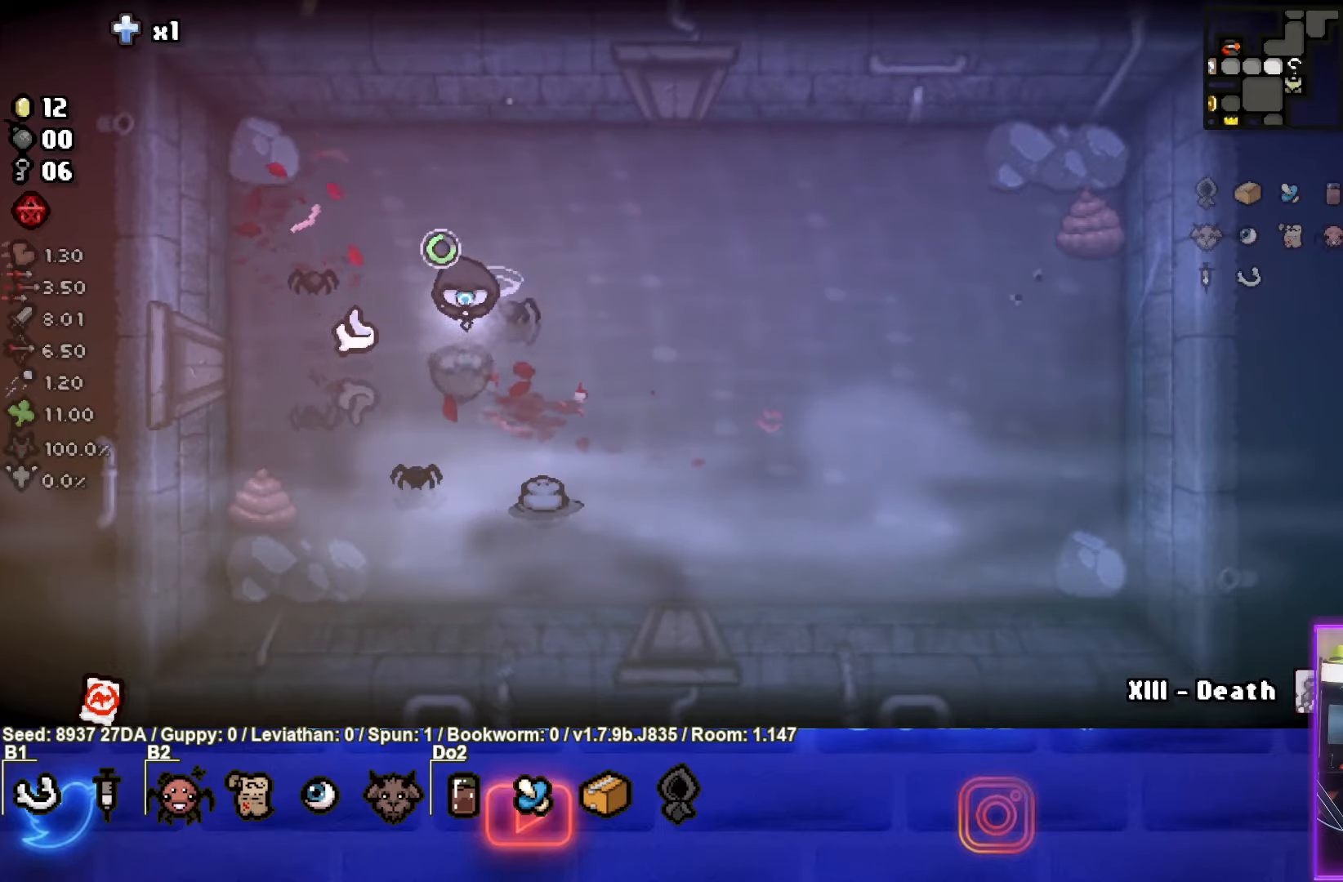
{"buttons": ["CROSS"], "left_stick": "up", "events": [[83, "CROSS", "up"], [167, "left_stick", "center"], [183, "CROSS", "down"], [233, "left_stick", "up"]]}
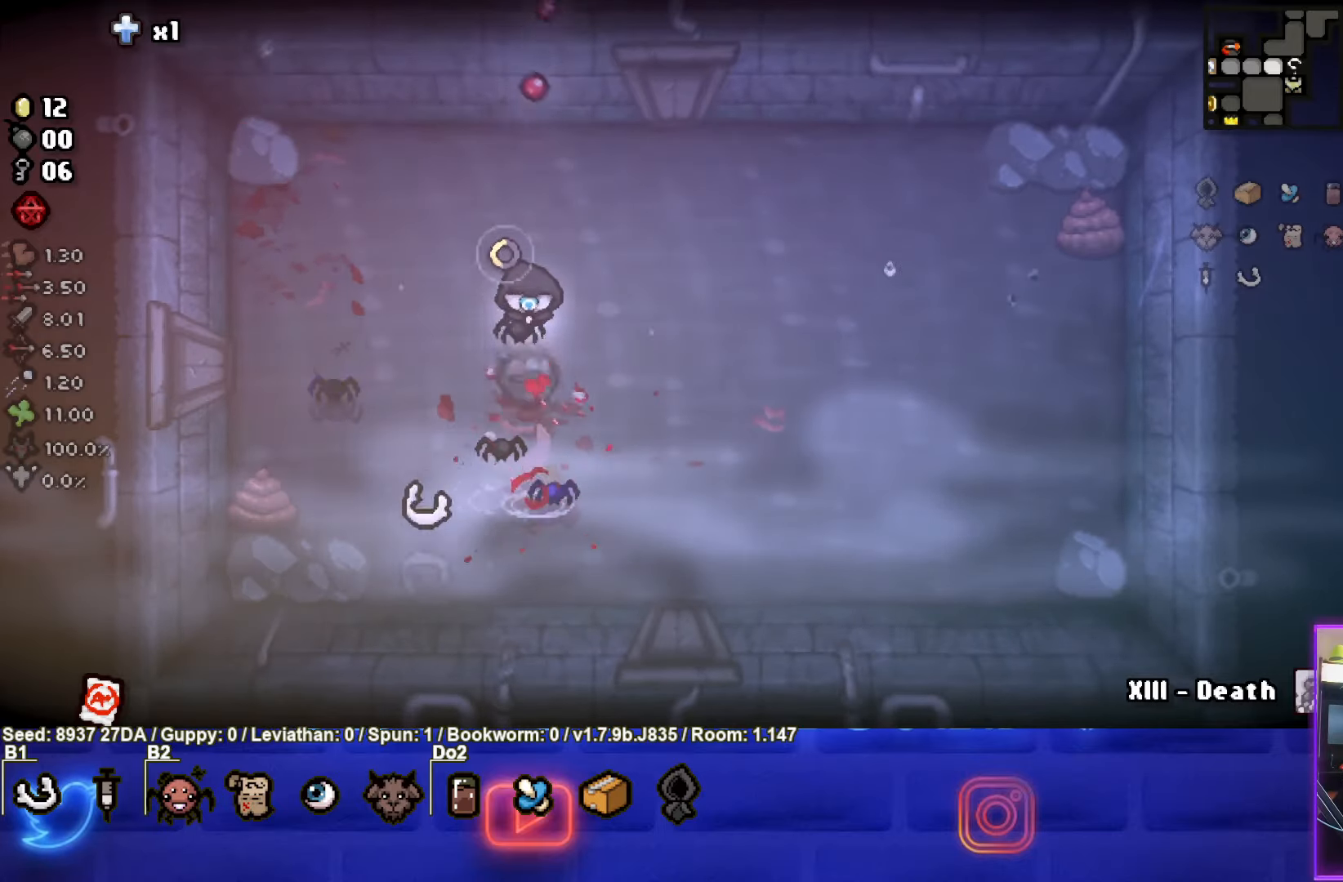
{"buttons": ["SQUARE"], "left_stick": "down-right", "events": [[83, "left_stick", "right"], [283, "SQUARE", "down"], [367, "CROSS", "up"], [500, "left_stick", "down-right"]]}
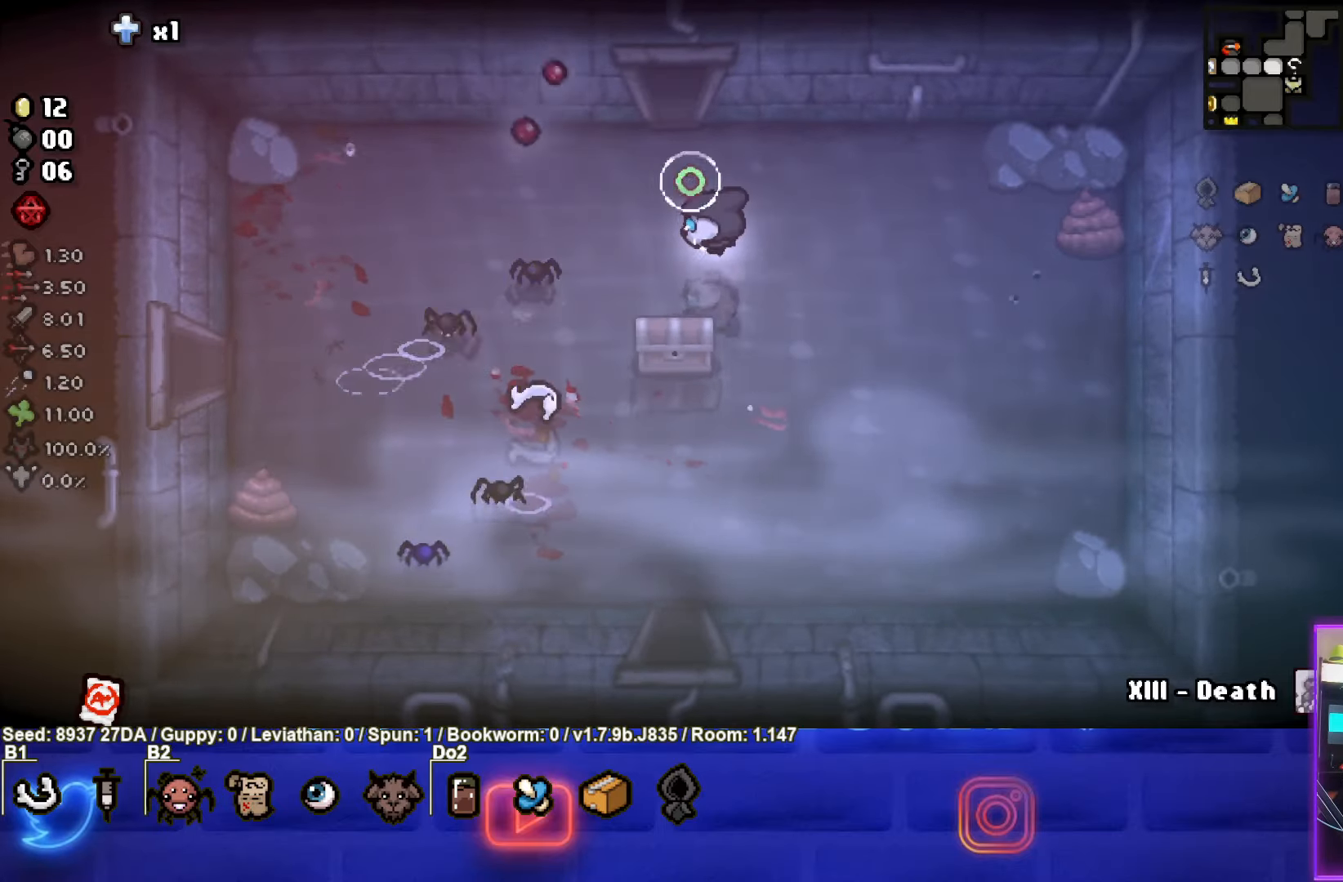
{"buttons": ["SQUARE"], "left_stick": "center", "events": [[467, "left_stick", "center"]]}
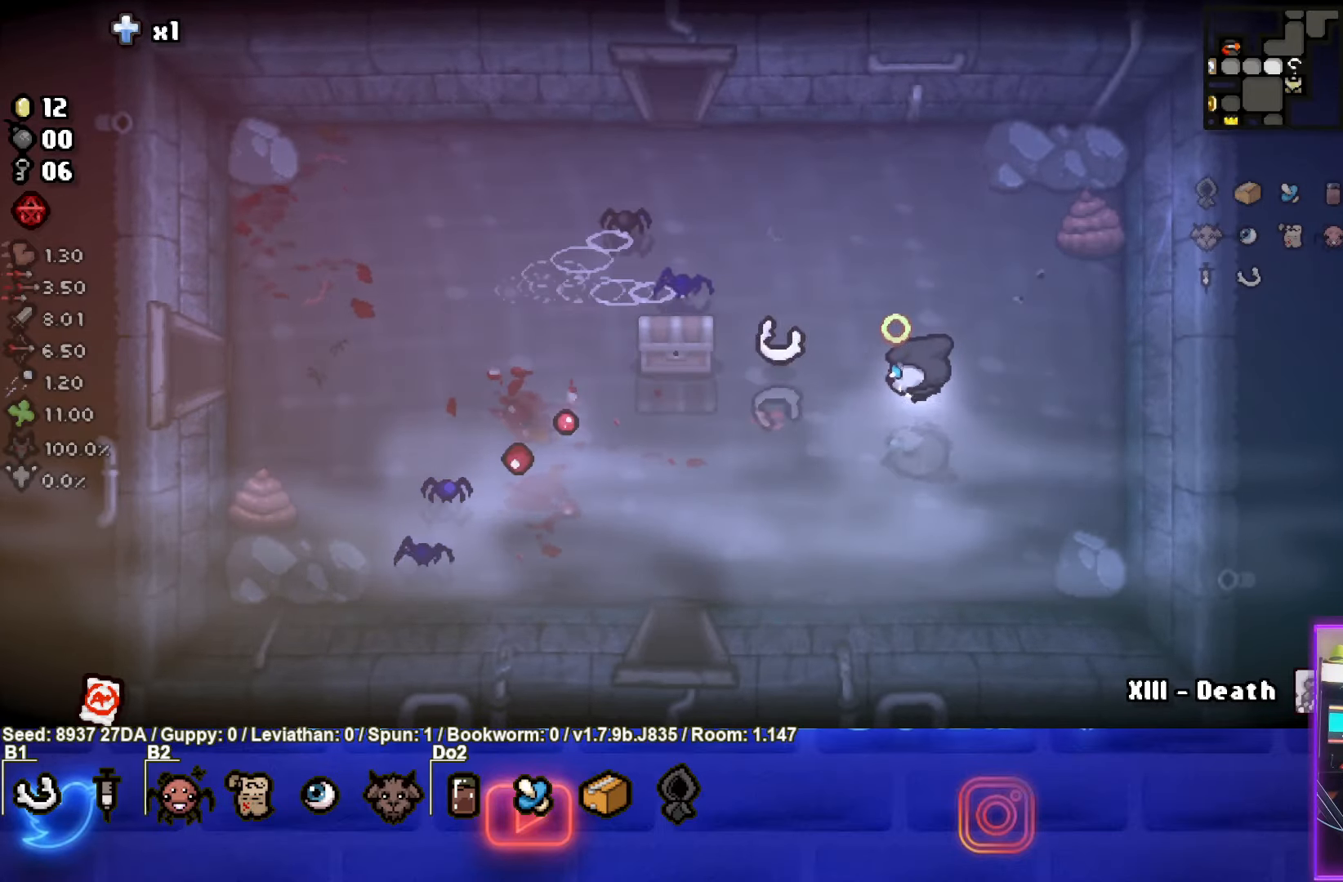
{"buttons": ["SQUARE"], "left_stick": "up-left", "events": [[67, "left_stick", "down-left"], [267, "left_stick", "left"], [433, "left_stick", "up-left"]]}
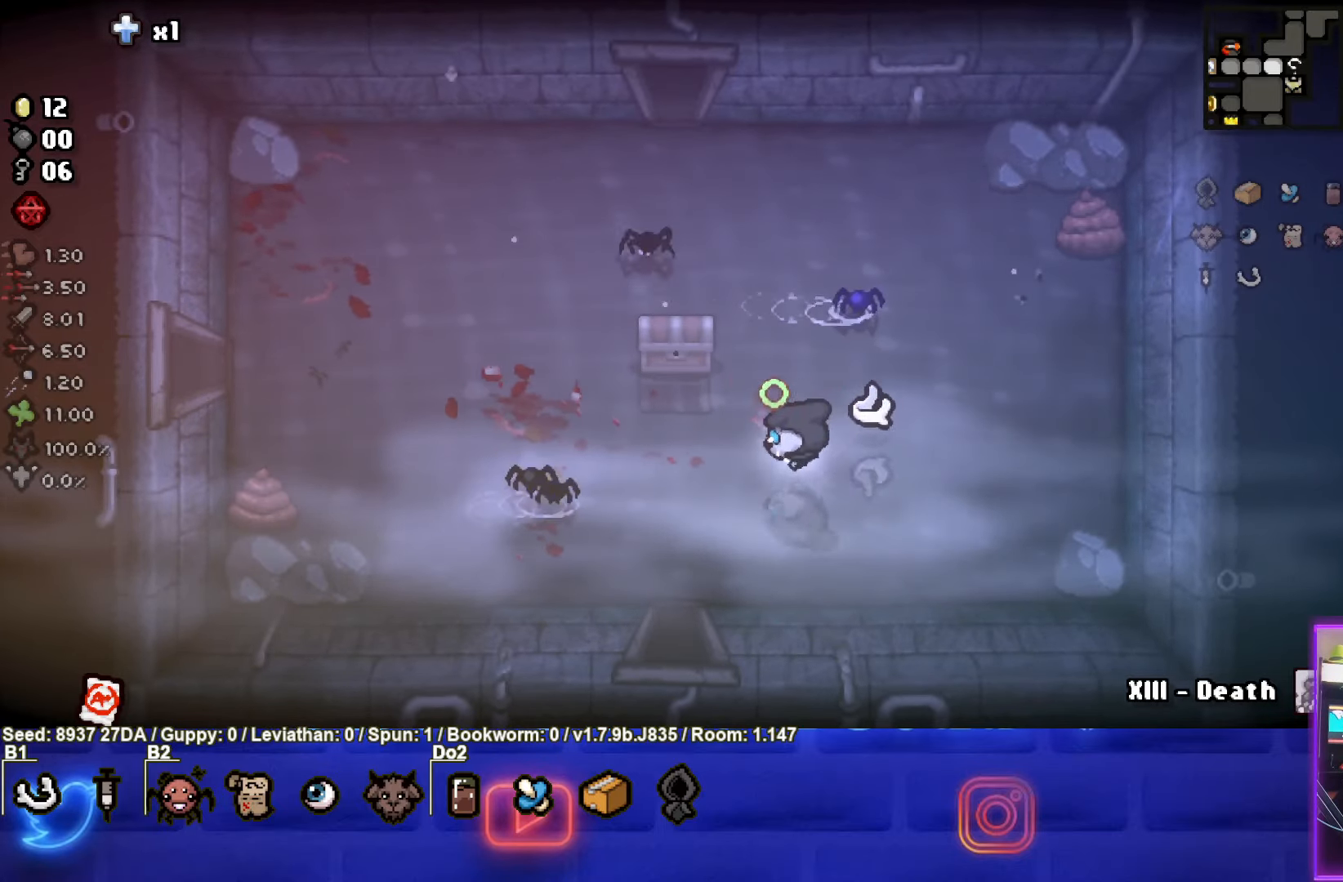
{"buttons": ["SQUARE"], "left_stick": "left", "events": [[300, "left_stick", "left"]]}
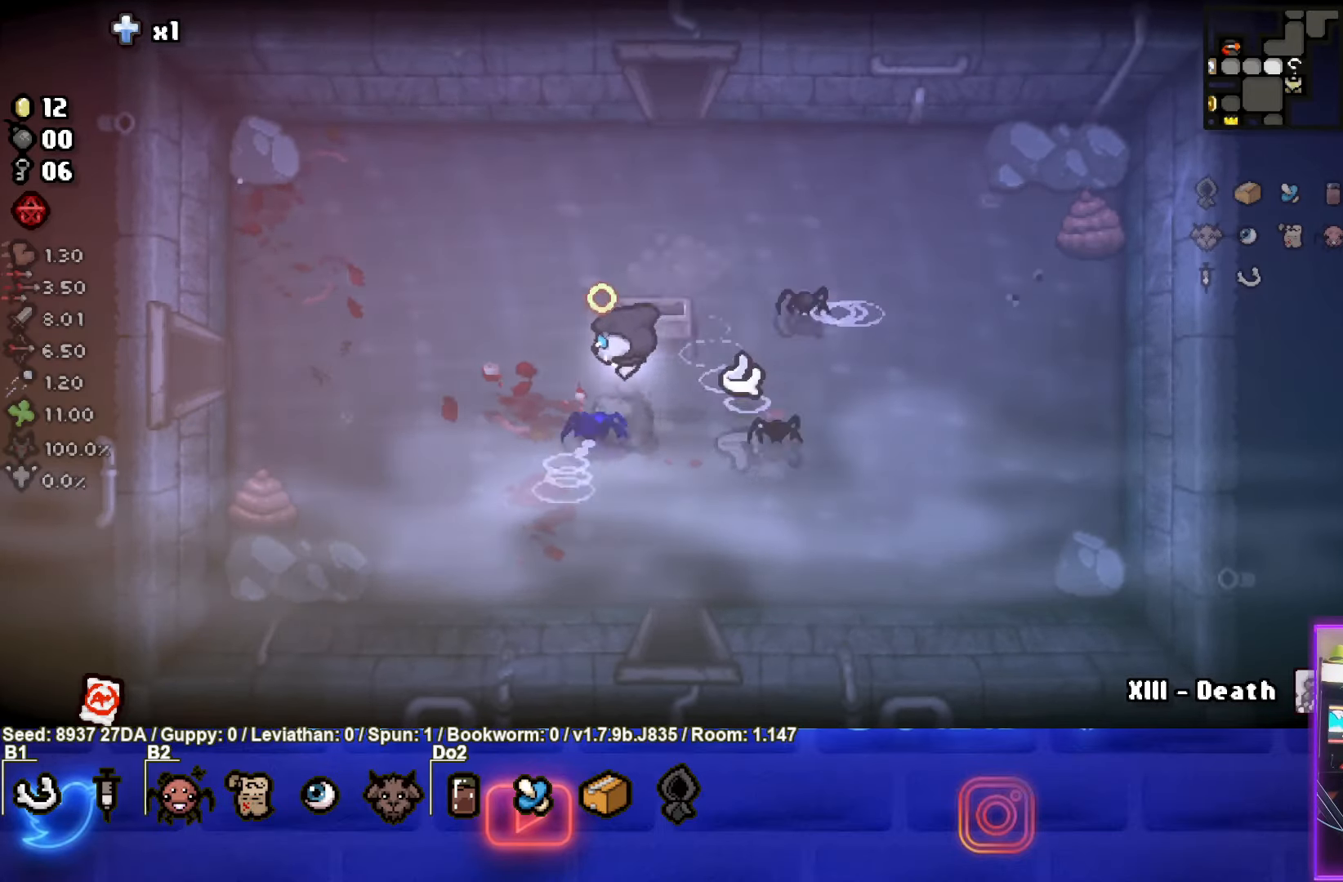
{"buttons": ["CROSS", "SQUARE"], "left_stick": "down-right", "events": [[100, "left_stick", "center"], [350, "CROSS", "down"], [400, "left_stick", "down-right"]]}
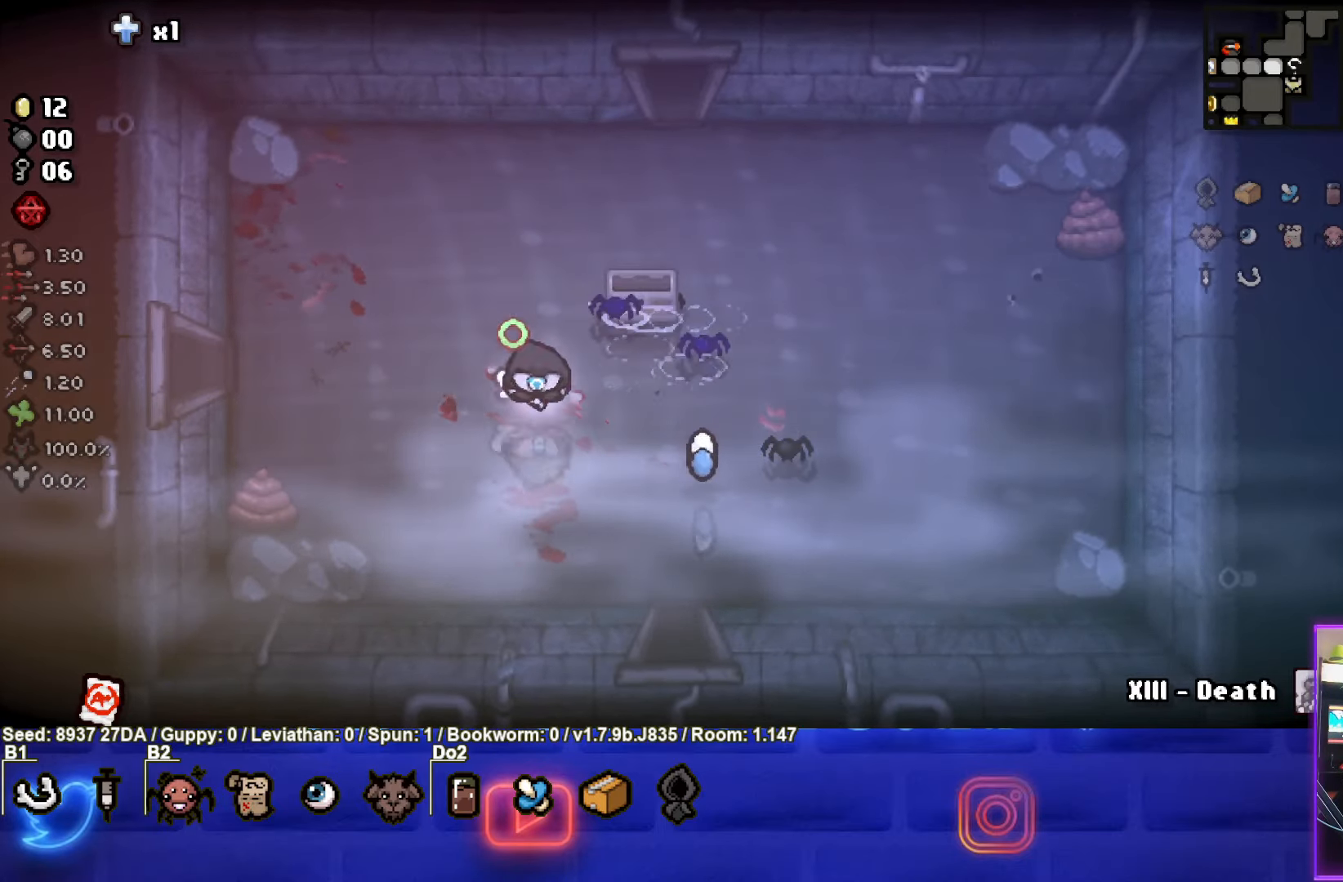
{"buttons": ["TRIANGLE"], "left_stick": "up", "events": [[17, "SQUARE", "up"], [67, "left_stick", "up-right"], [383, "CROSS", "up"], [383, "TRIANGLE", "down"], [400, "left_stick", "up"]]}
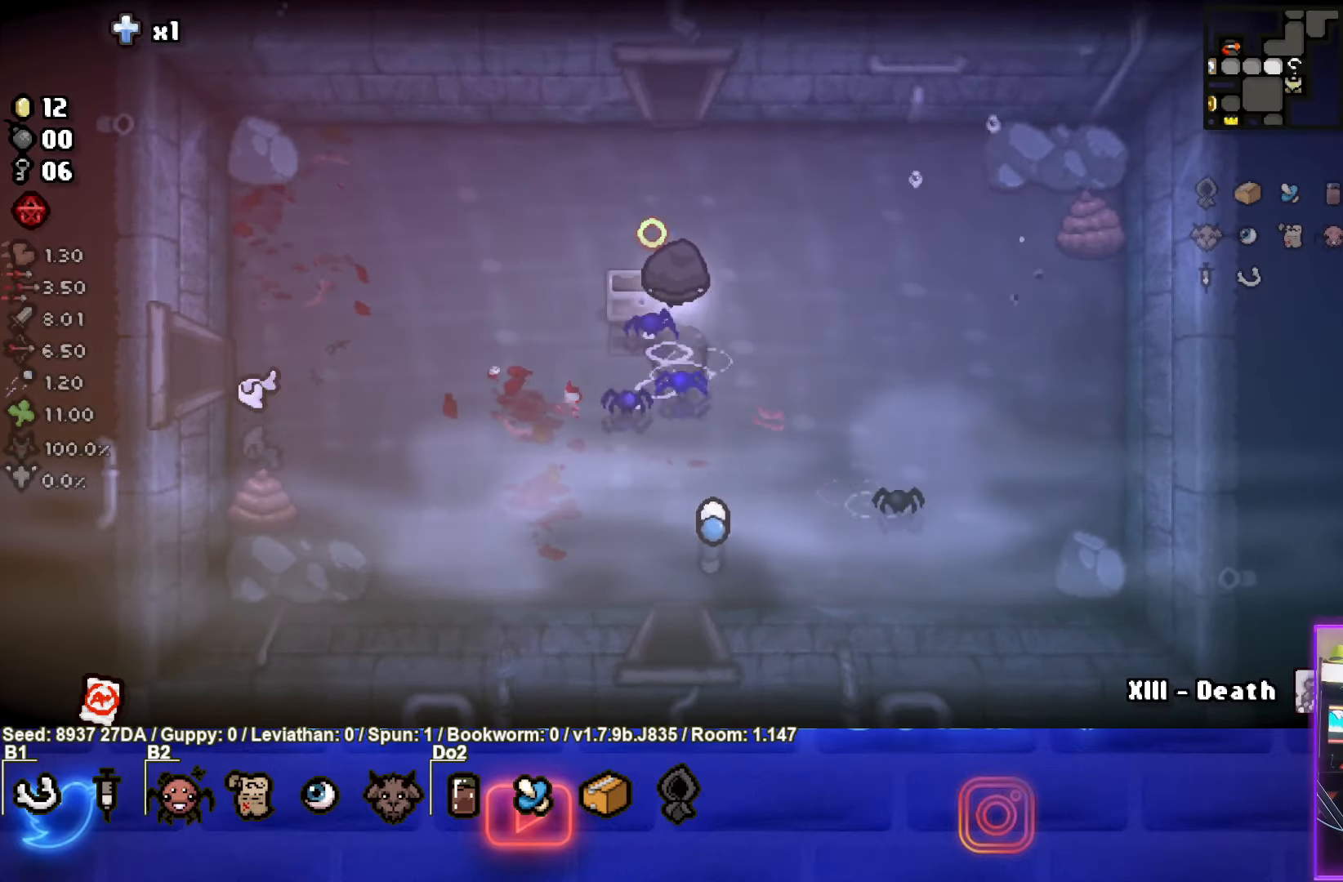
{"buttons": ["TRIANGLE"], "left_stick": "up", "events": []}
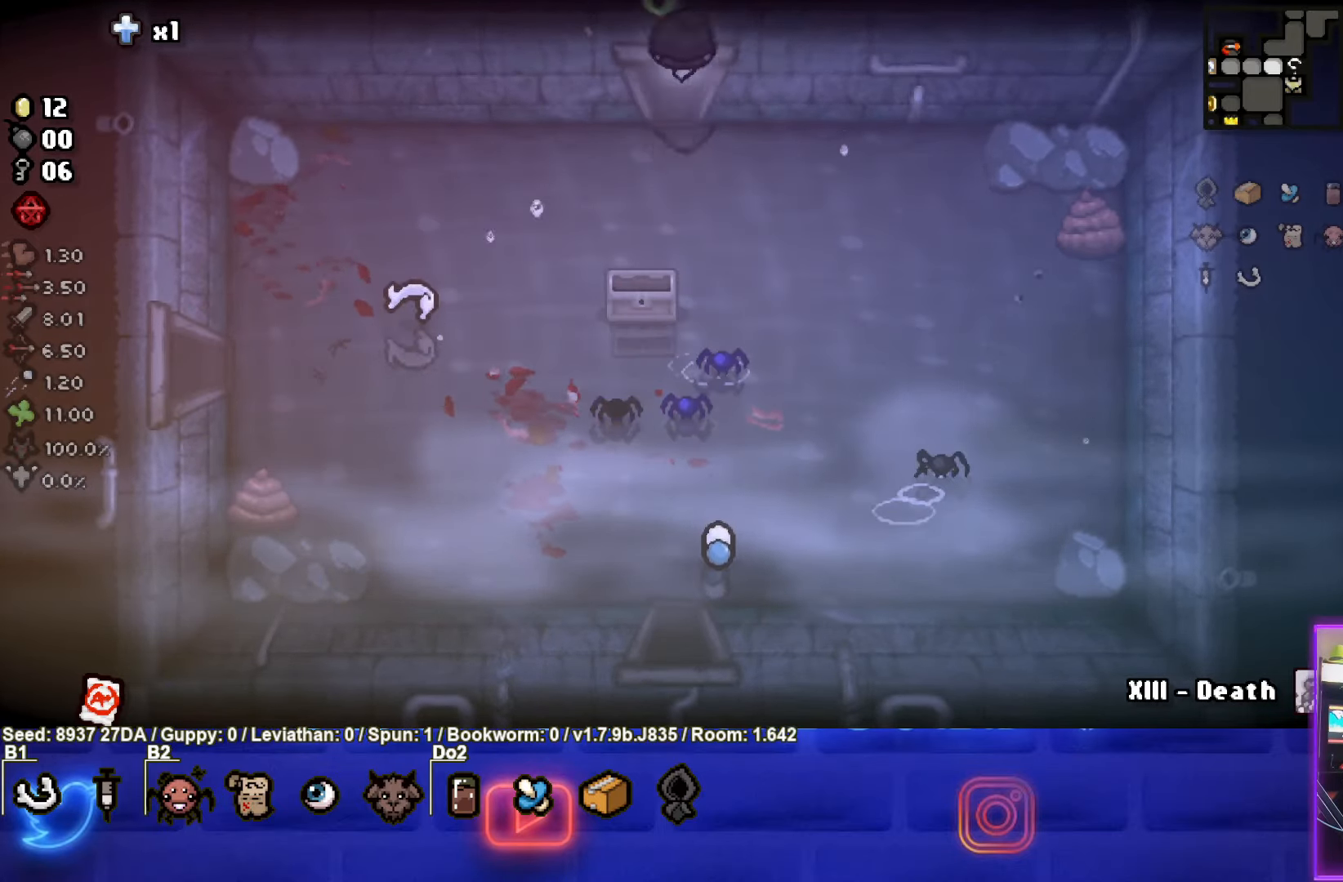
{"buttons": ["CIRCLE", "TRIANGLE"], "left_stick": "up", "events": [[133, "CIRCLE", "down"], [317, "TRIANGLE", "up"], [450, "TRIANGLE", "down"]]}